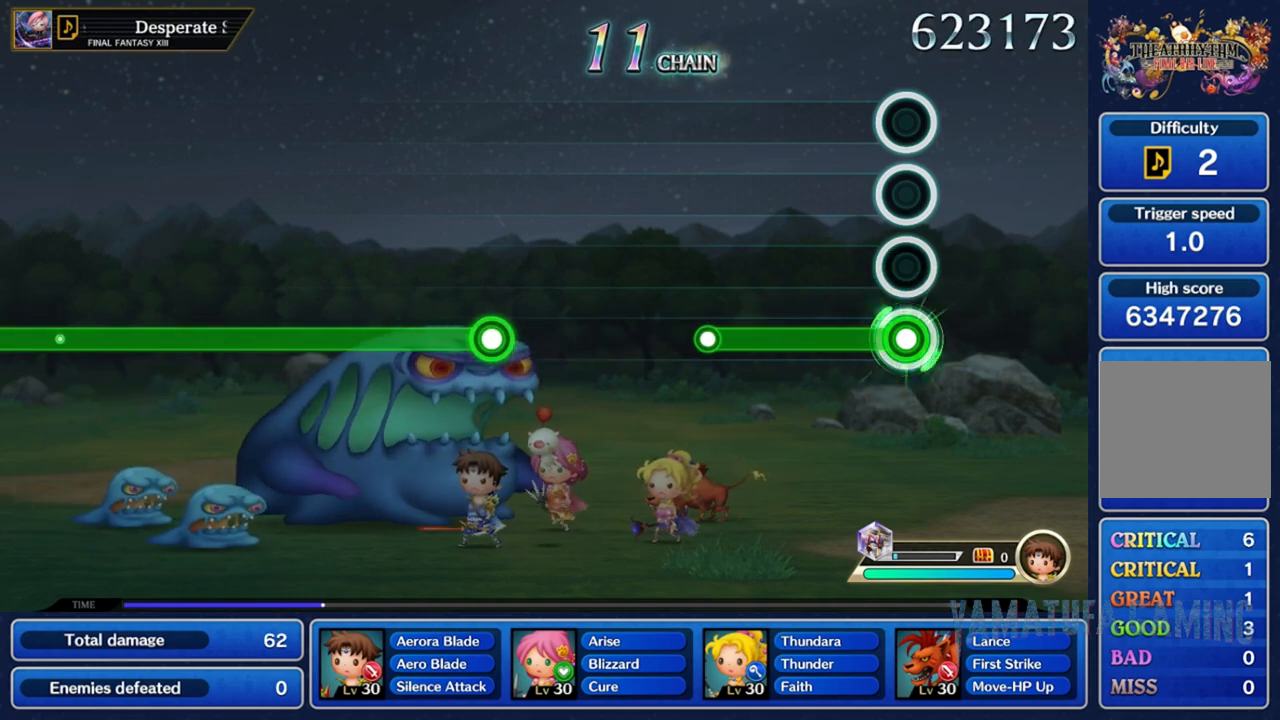
Gameplay with a controller (Nintendo layout); each line is a JSON object with the inputs held at the frame after it. "events" lists button and stick changes between this image and that frame as [ms after this image, input, new state], when the widget could be followed in between. Not read: L3 R3 SELECT START.
{"buttons": ["A"], "left_stick": "center", "right_stick": "center", "events": []}
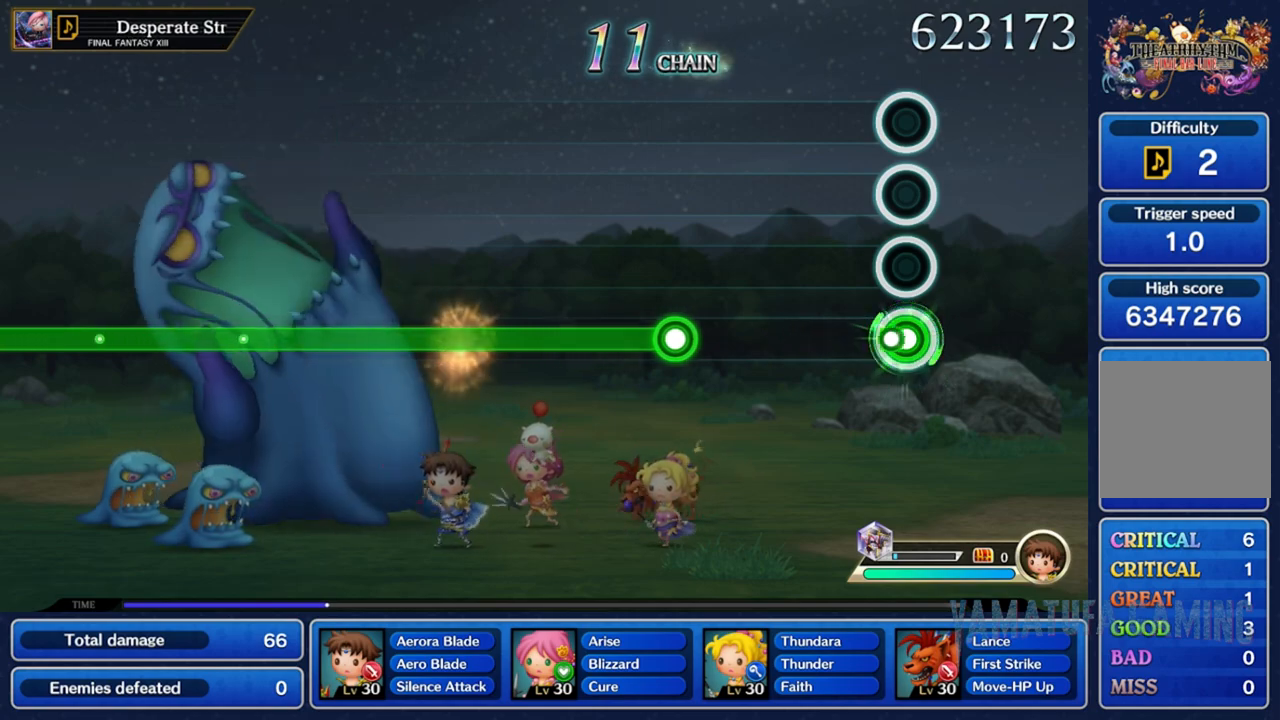
{"buttons": [], "left_stick": "center", "right_stick": "center", "events": [[133, "A", "up"]]}
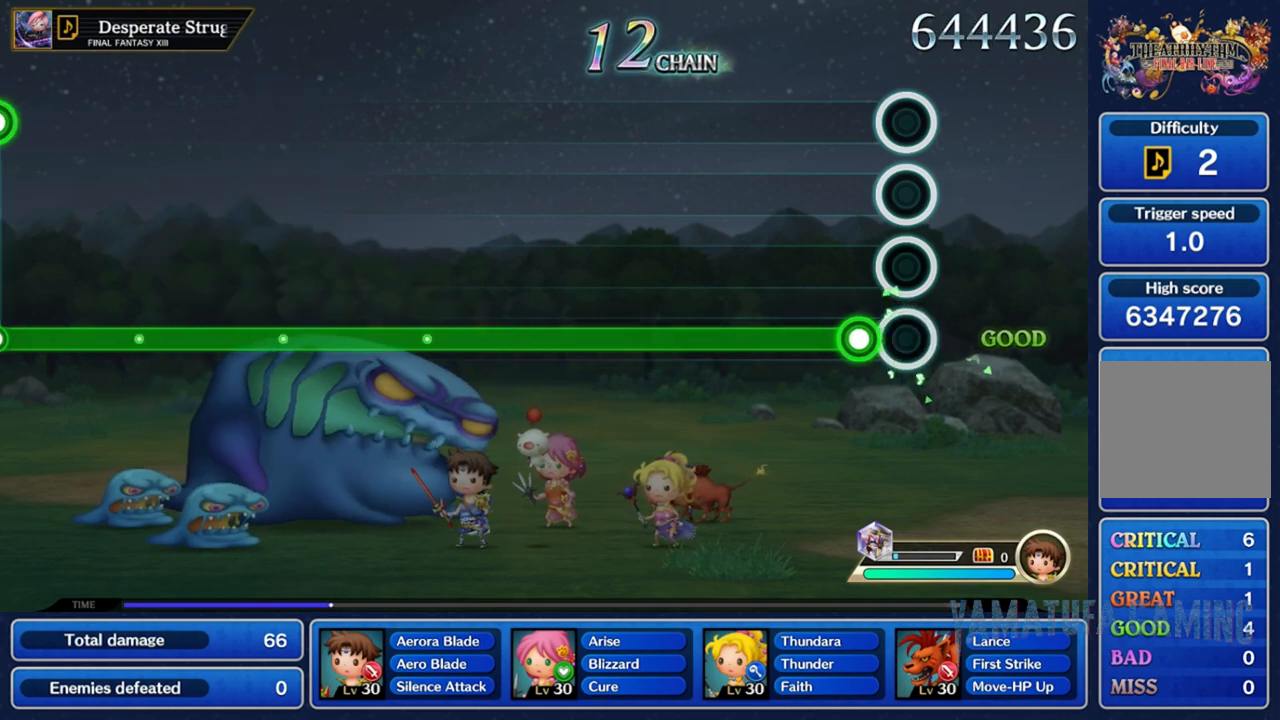
{"buttons": ["A"], "left_stick": "center", "right_stick": "center", "events": [[133, "A", "down"]]}
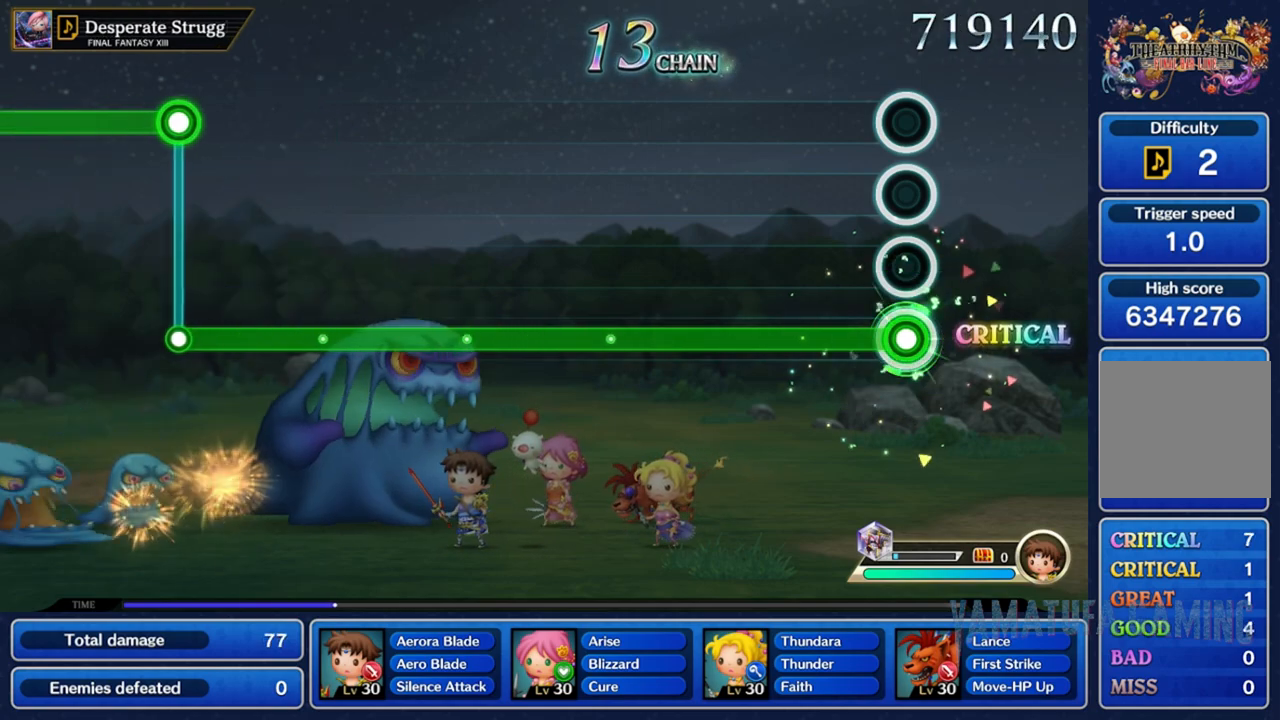
{"buttons": ["A"], "left_stick": "center", "right_stick": "center", "events": []}
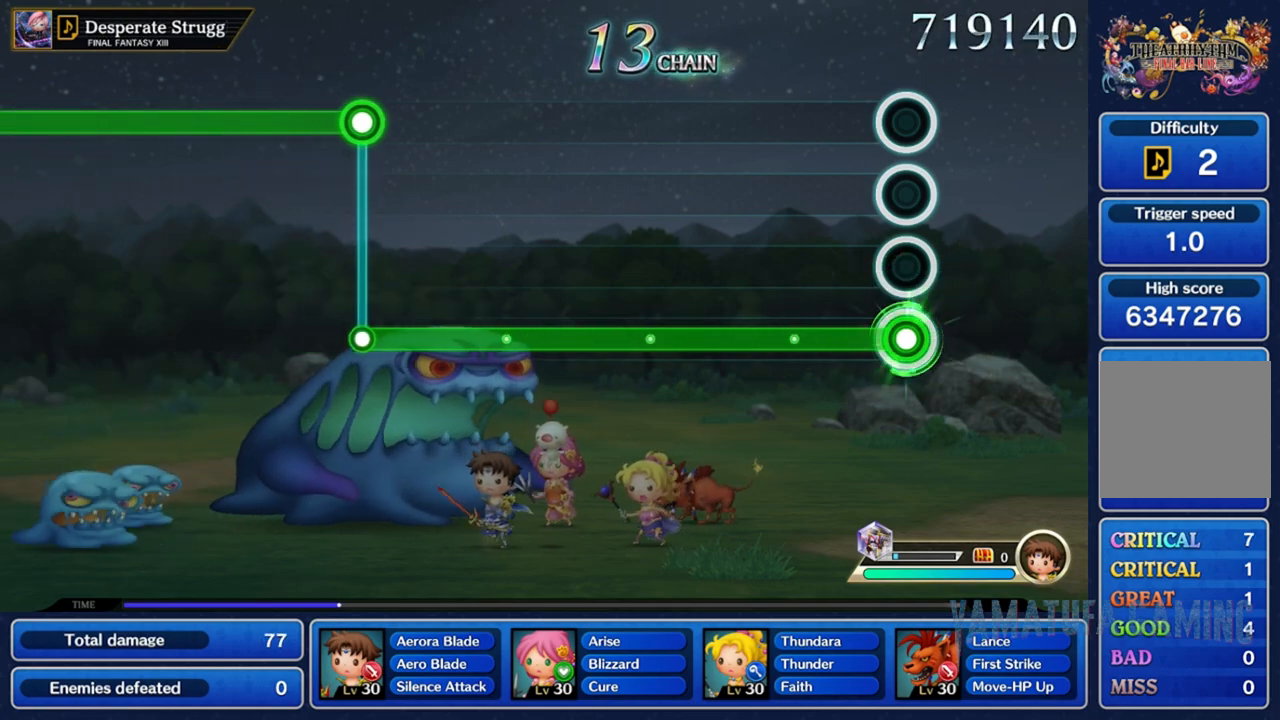
{"buttons": ["A"], "left_stick": "center", "right_stick": "center", "events": []}
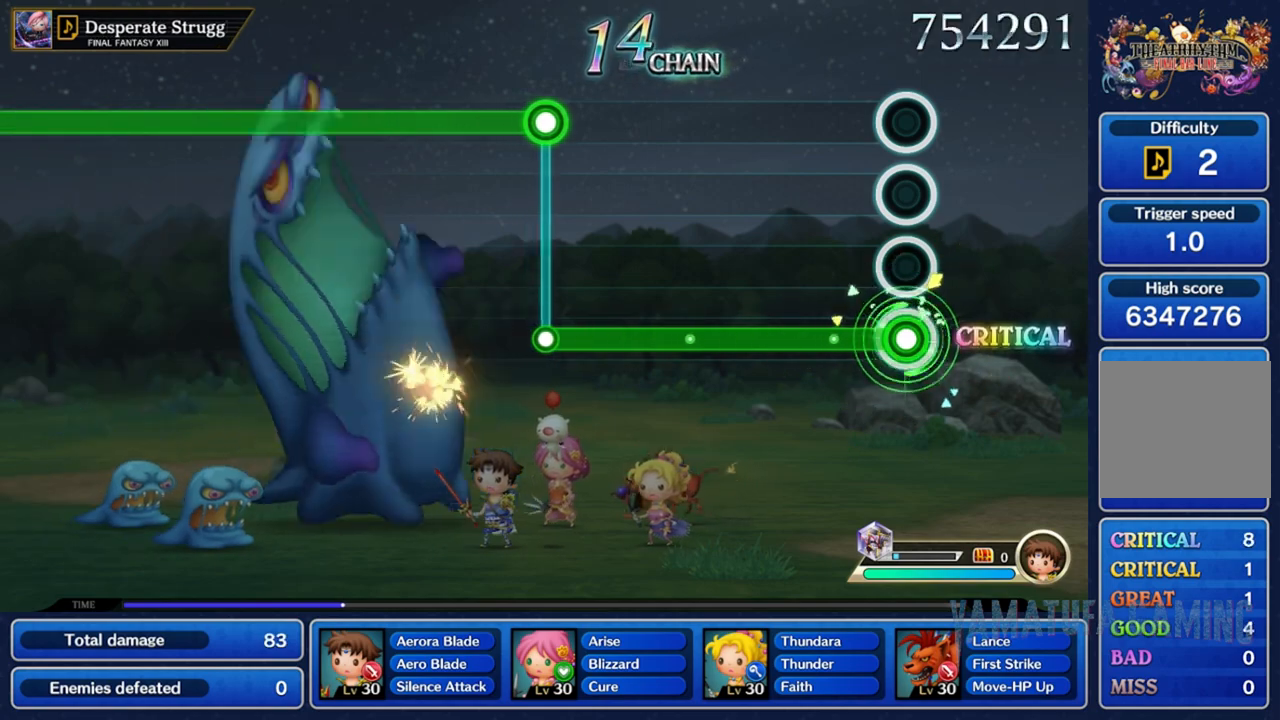
{"buttons": ["A"], "left_stick": "center", "right_stick": "center", "events": []}
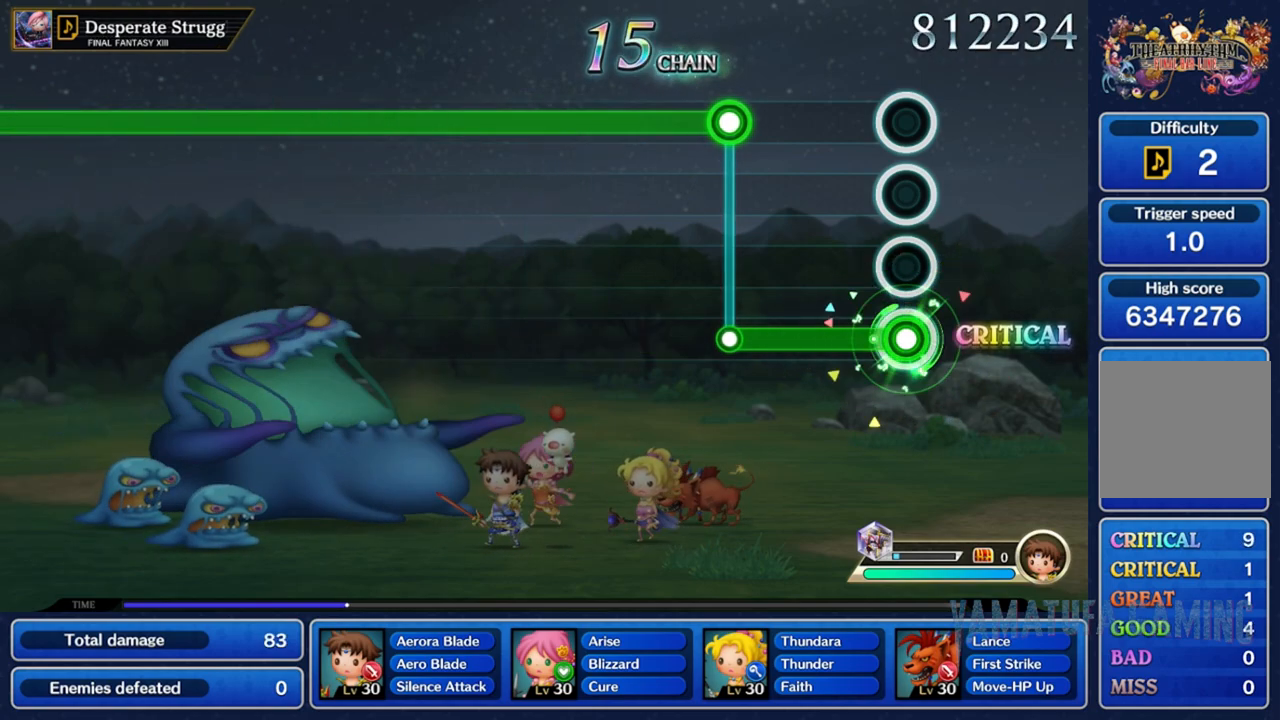
{"buttons": [], "left_stick": "center", "right_stick": "center", "events": [[450, "A", "up"]]}
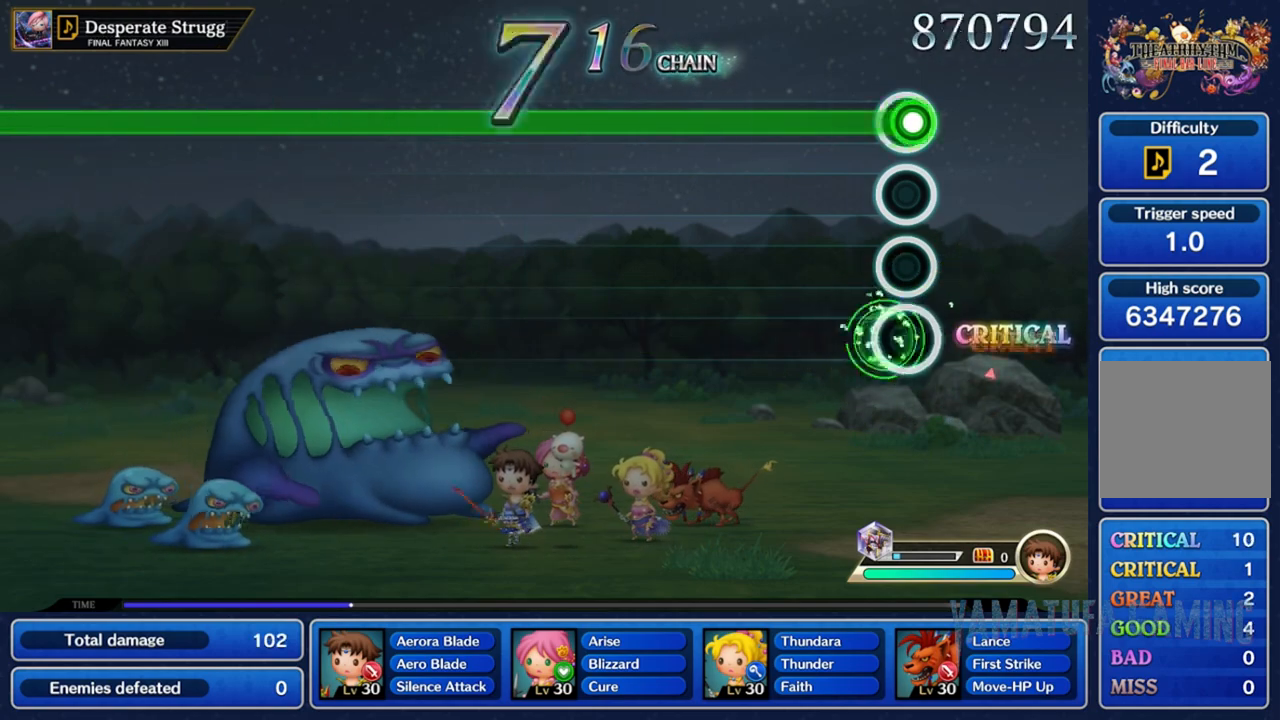
{"buttons": ["X"], "left_stick": "center", "right_stick": "center", "events": [[17, "X", "down"]]}
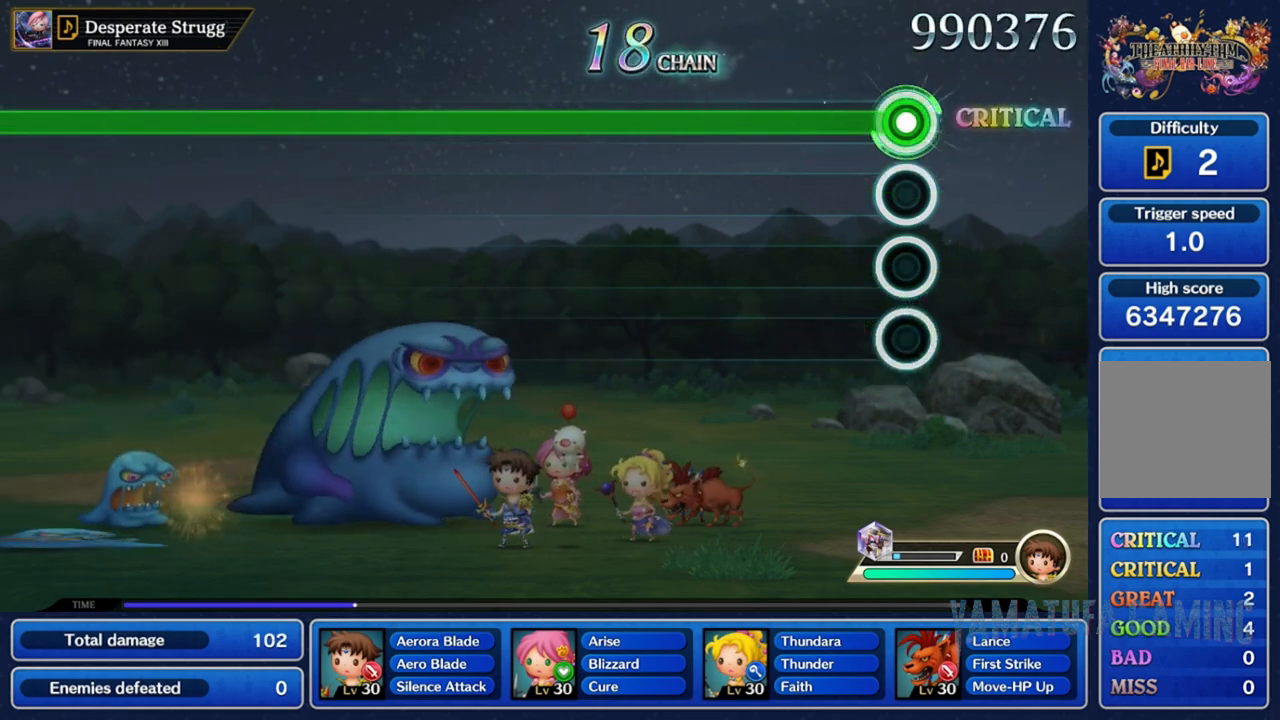
{"buttons": ["X"], "left_stick": "center", "right_stick": "center", "events": []}
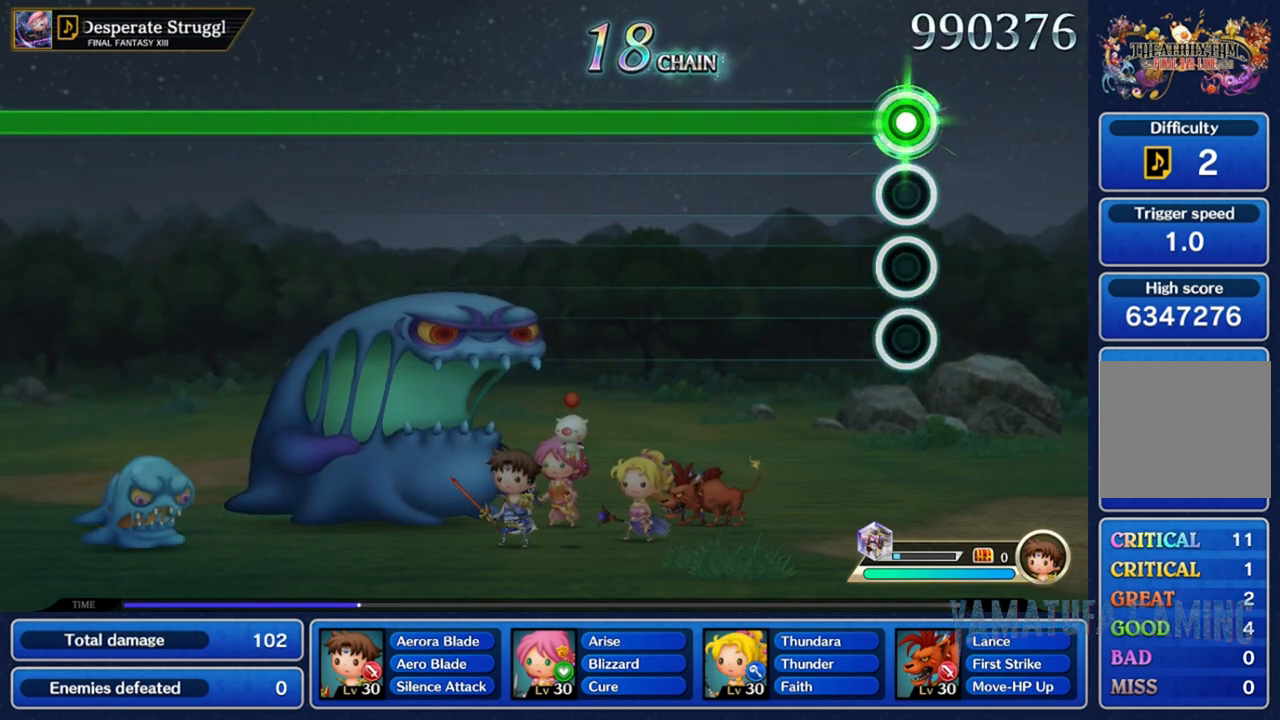
{"buttons": ["X"], "left_stick": "center", "right_stick": "center", "events": []}
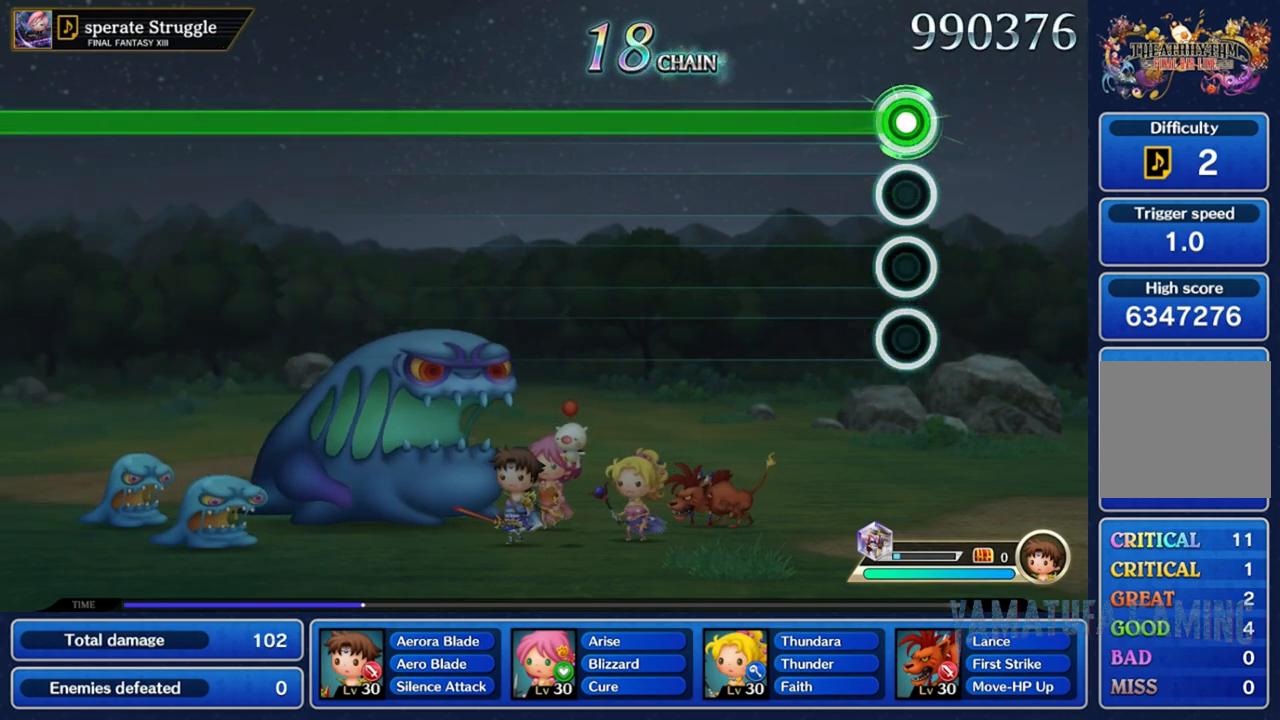
{"buttons": ["X"], "left_stick": "center", "right_stick": "center", "events": []}
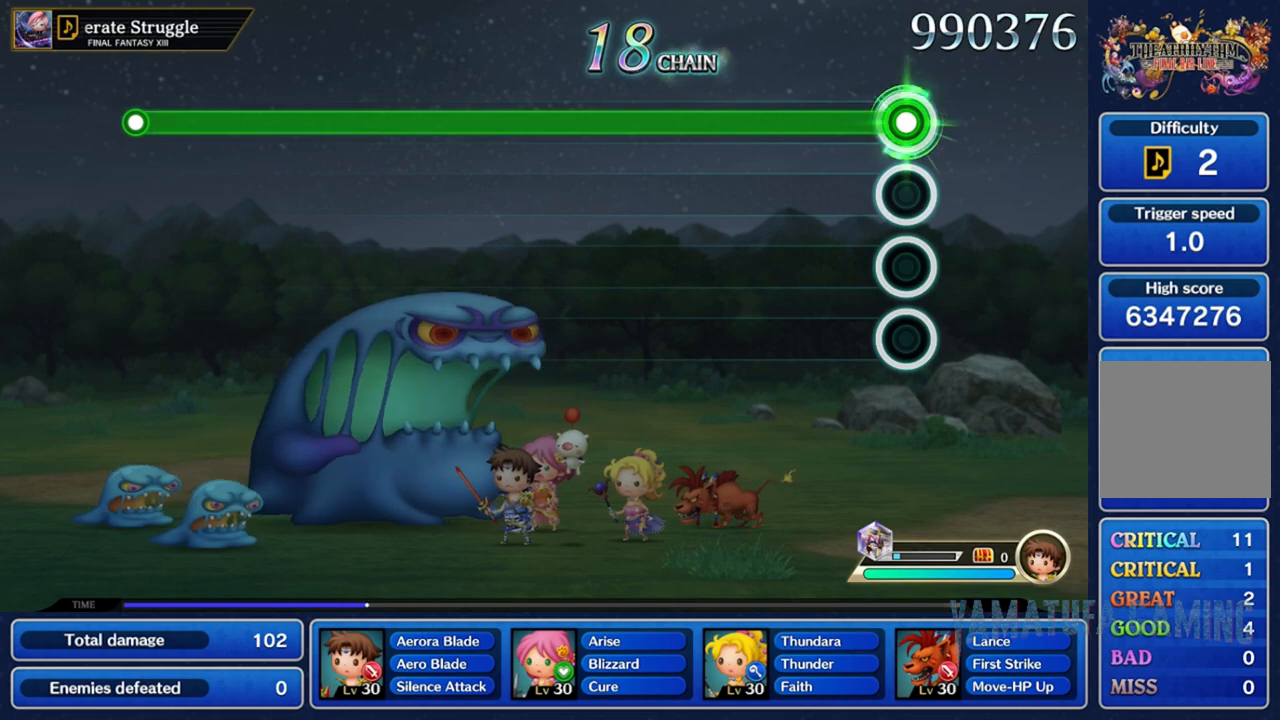
{"buttons": ["X"], "left_stick": "center", "right_stick": "center", "events": []}
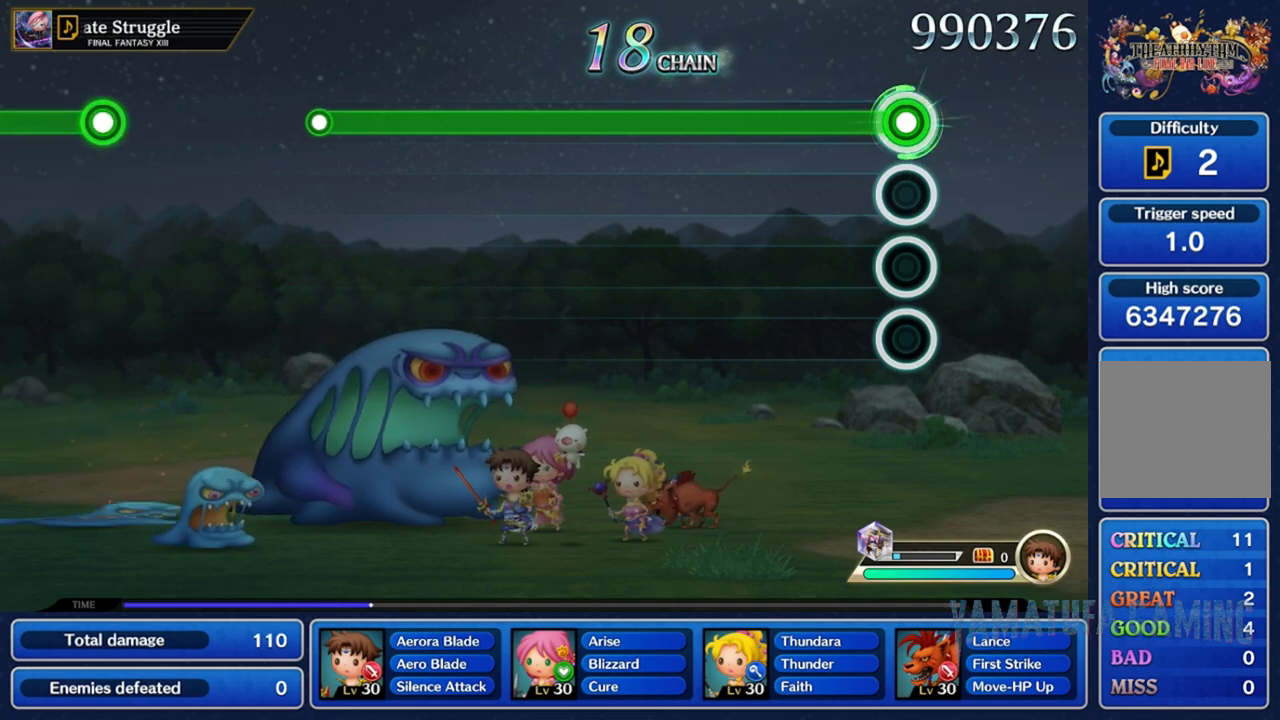
{"buttons": ["X"], "left_stick": "center", "right_stick": "center", "events": []}
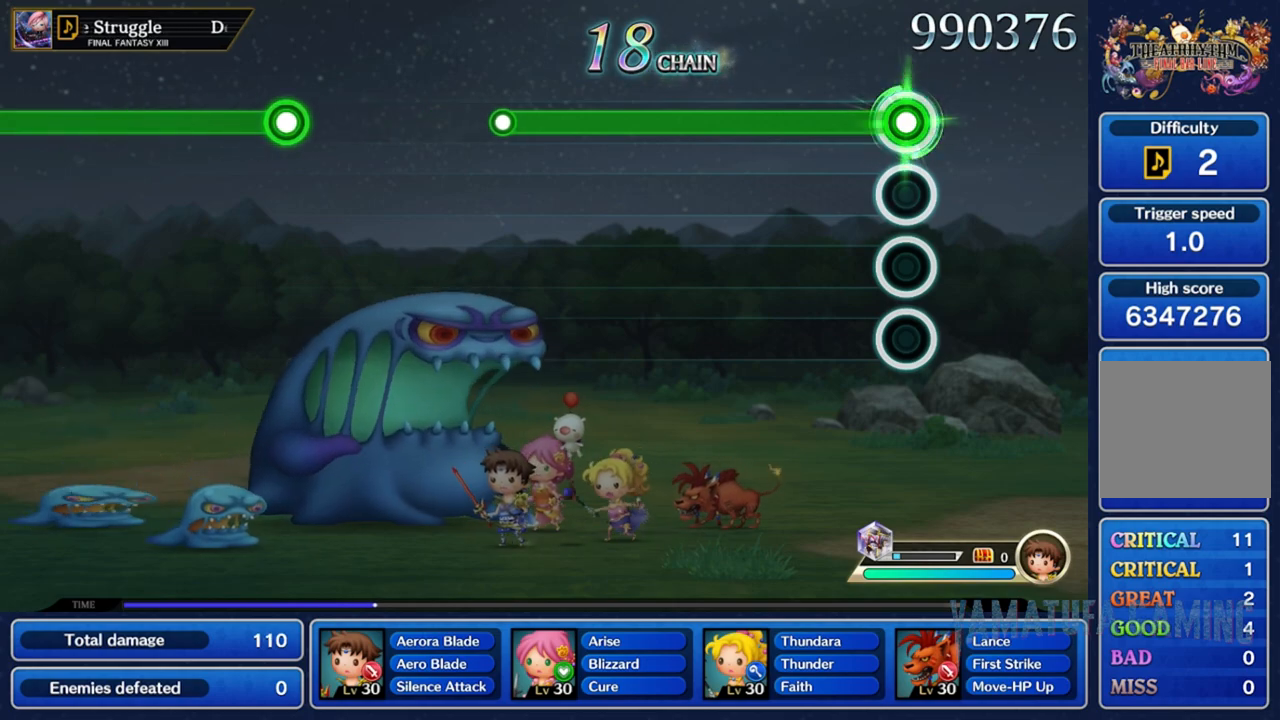
{"buttons": ["X"], "left_stick": "center", "right_stick": "center", "events": []}
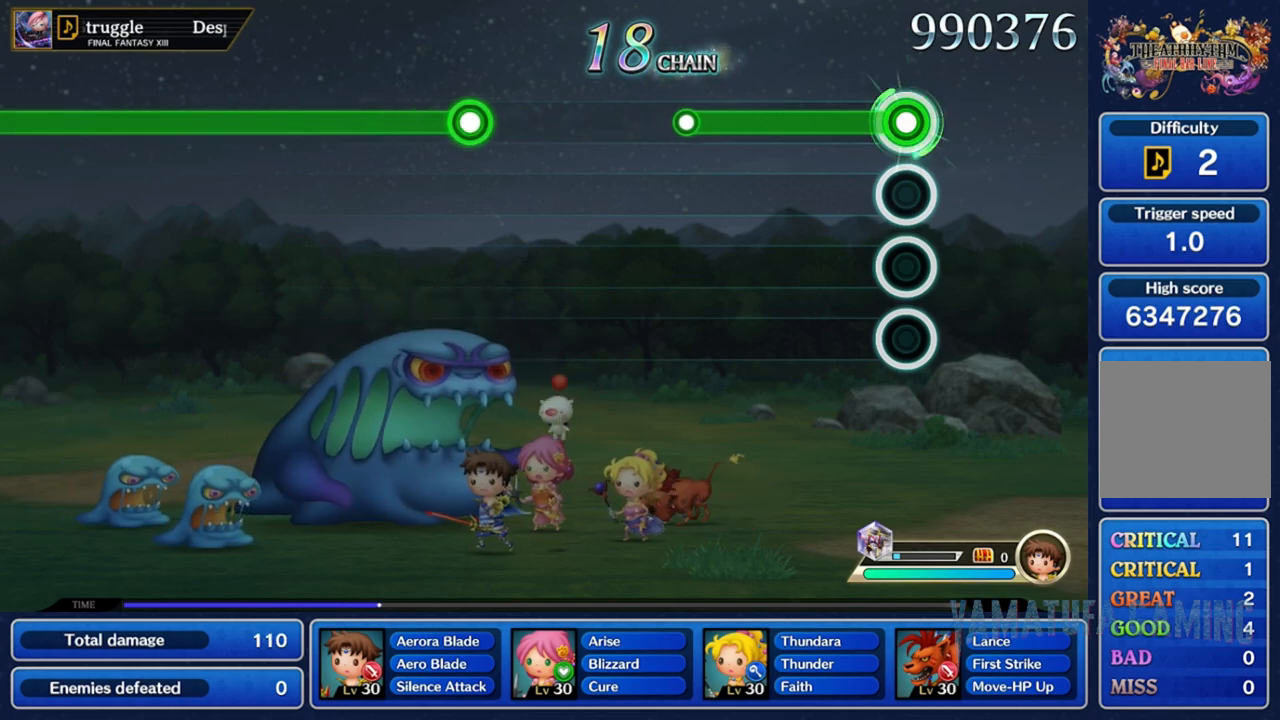
{"buttons": ["X"], "left_stick": "center", "right_stick": "center", "events": []}
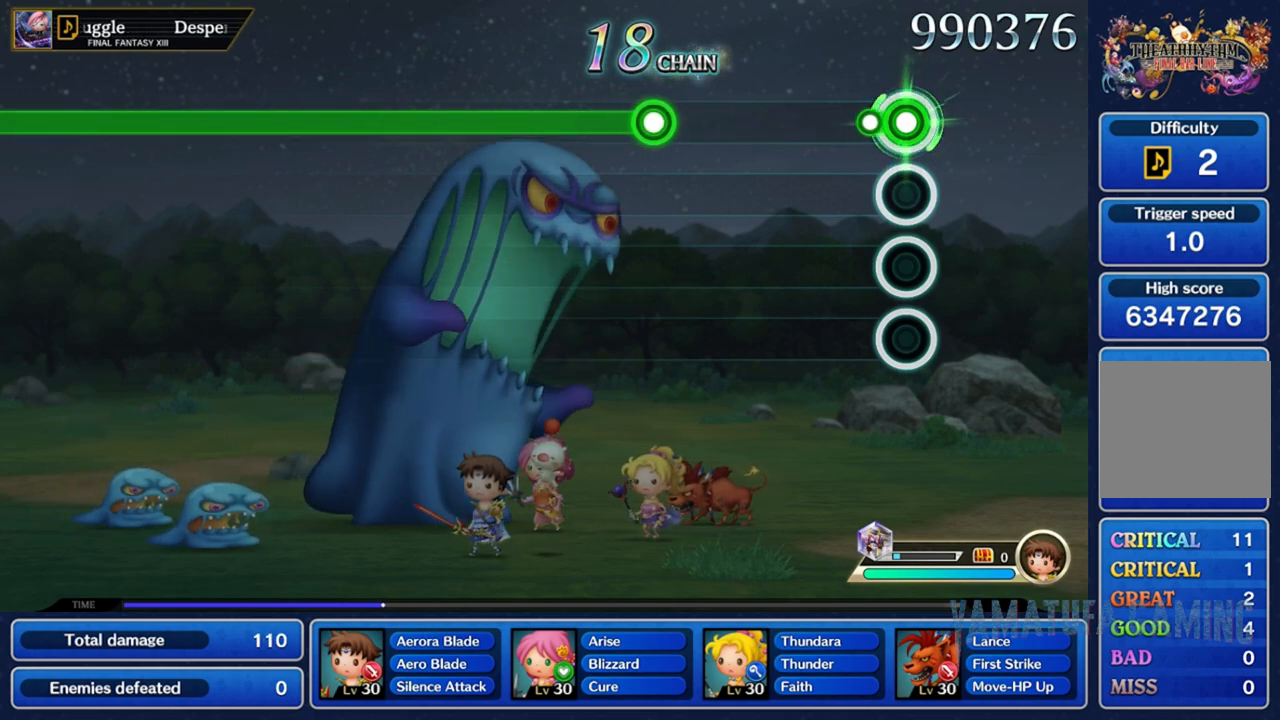
{"buttons": [], "left_stick": "center", "right_stick": "center", "events": [[100, "X", "up"]]}
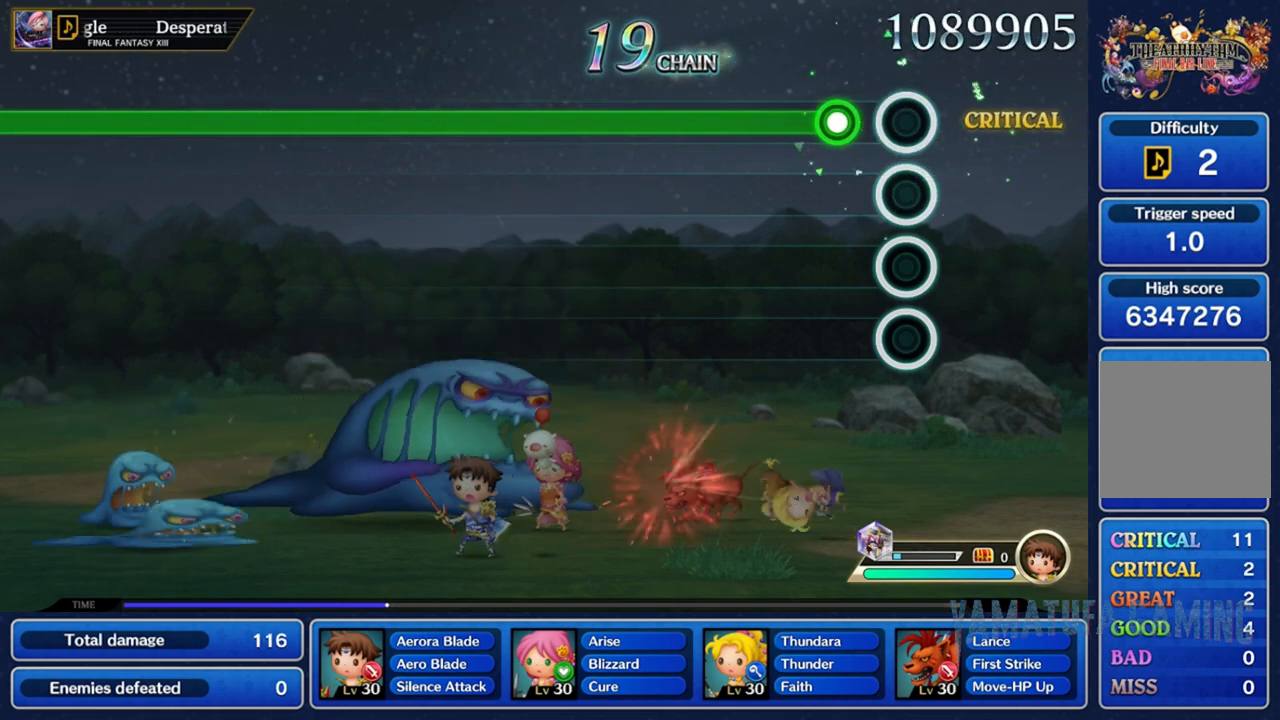
{"buttons": ["A"], "left_stick": "center", "right_stick": "center", "events": [[217, "A", "down"]]}
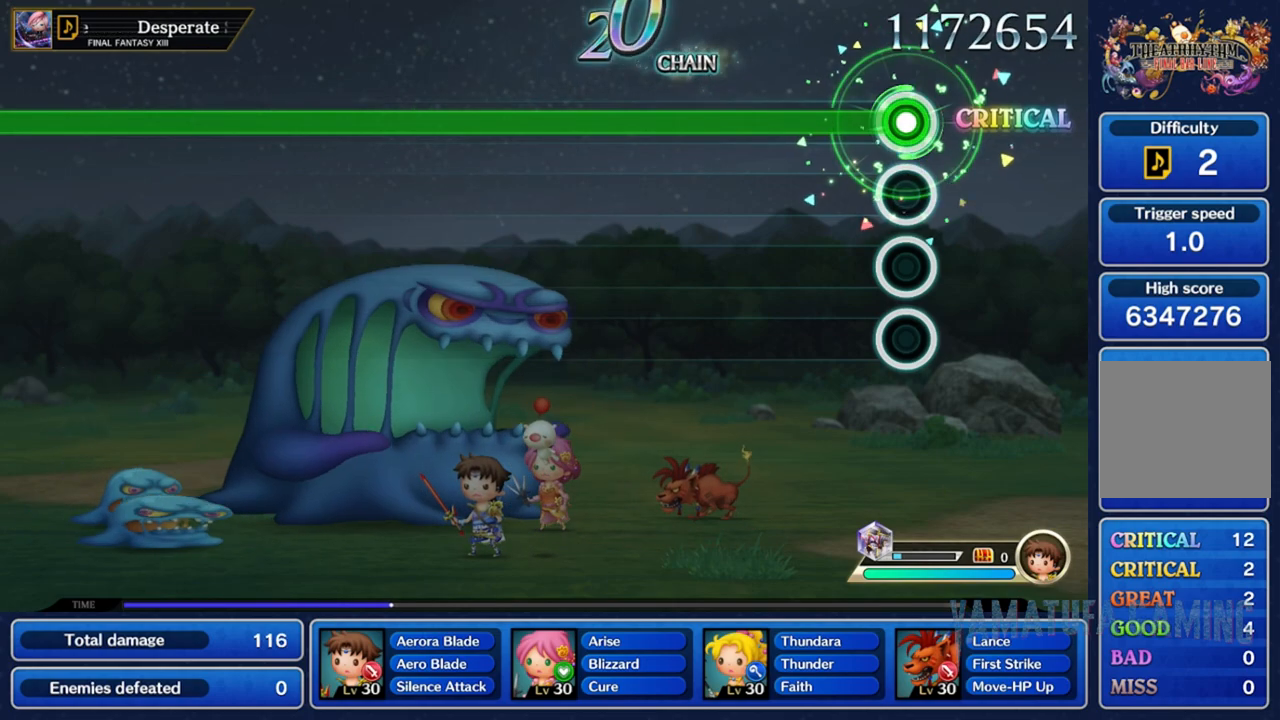
{"buttons": ["A"], "left_stick": "center", "right_stick": "center", "events": []}
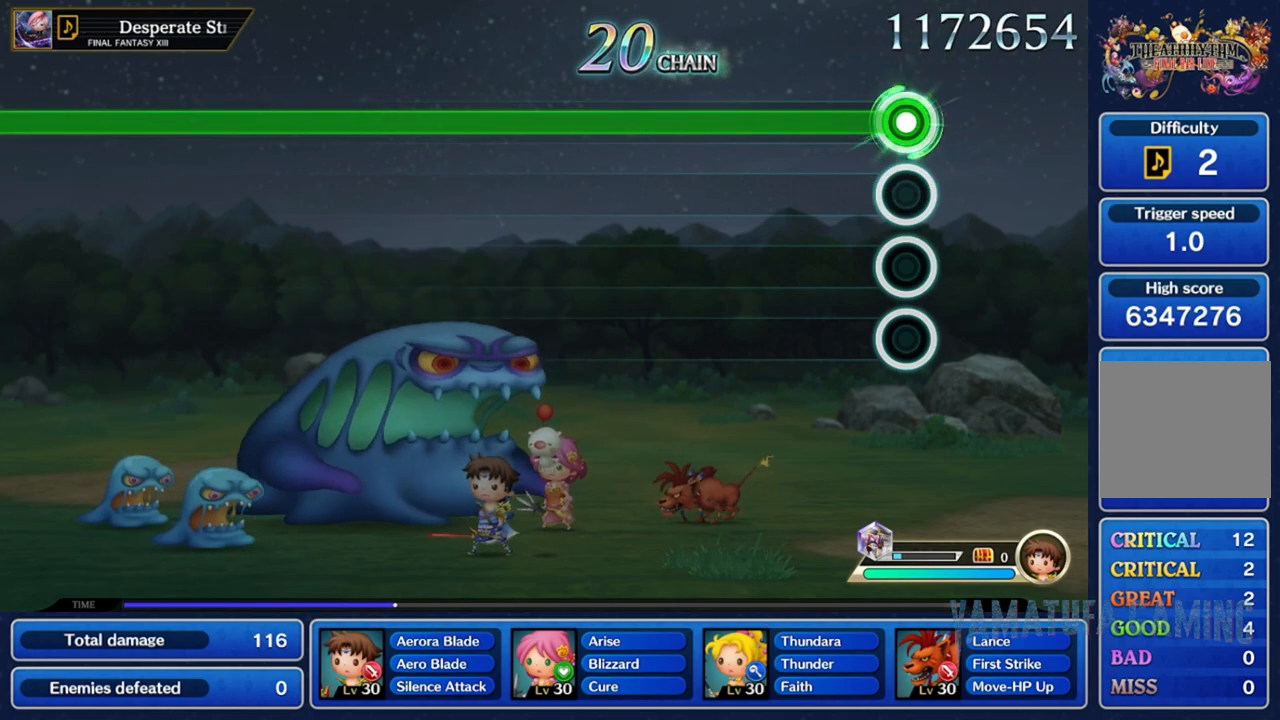
{"buttons": ["A"], "left_stick": "center", "right_stick": "center", "events": []}
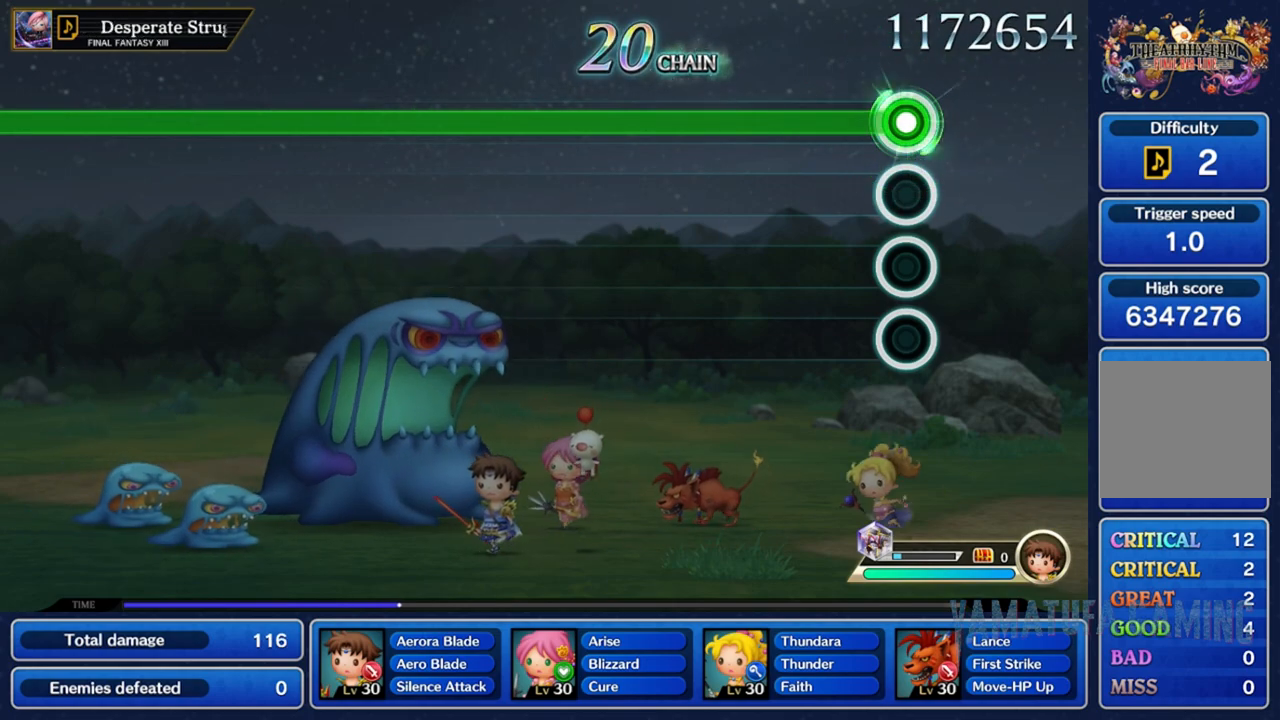
{"buttons": ["A"], "left_stick": "center", "right_stick": "center", "events": []}
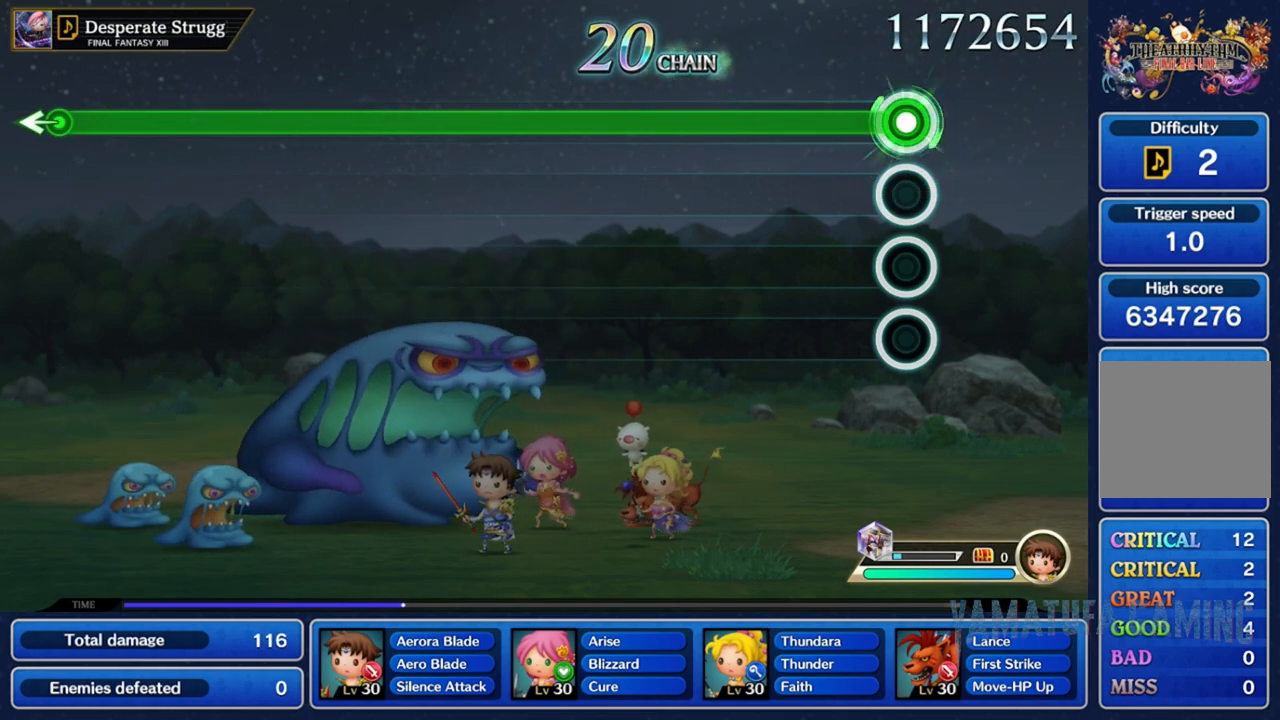
{"buttons": ["A"], "left_stick": "center", "right_stick": "center", "events": []}
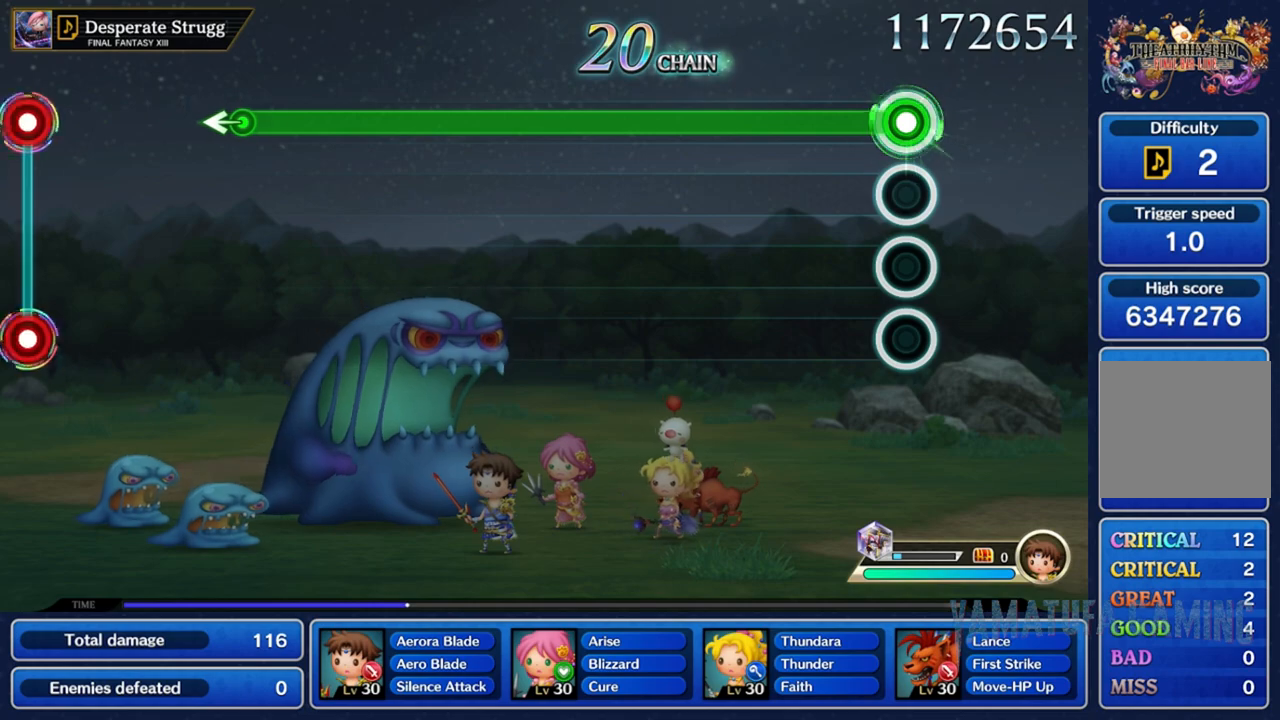
{"buttons": ["A"], "left_stick": "center", "right_stick": "center", "events": []}
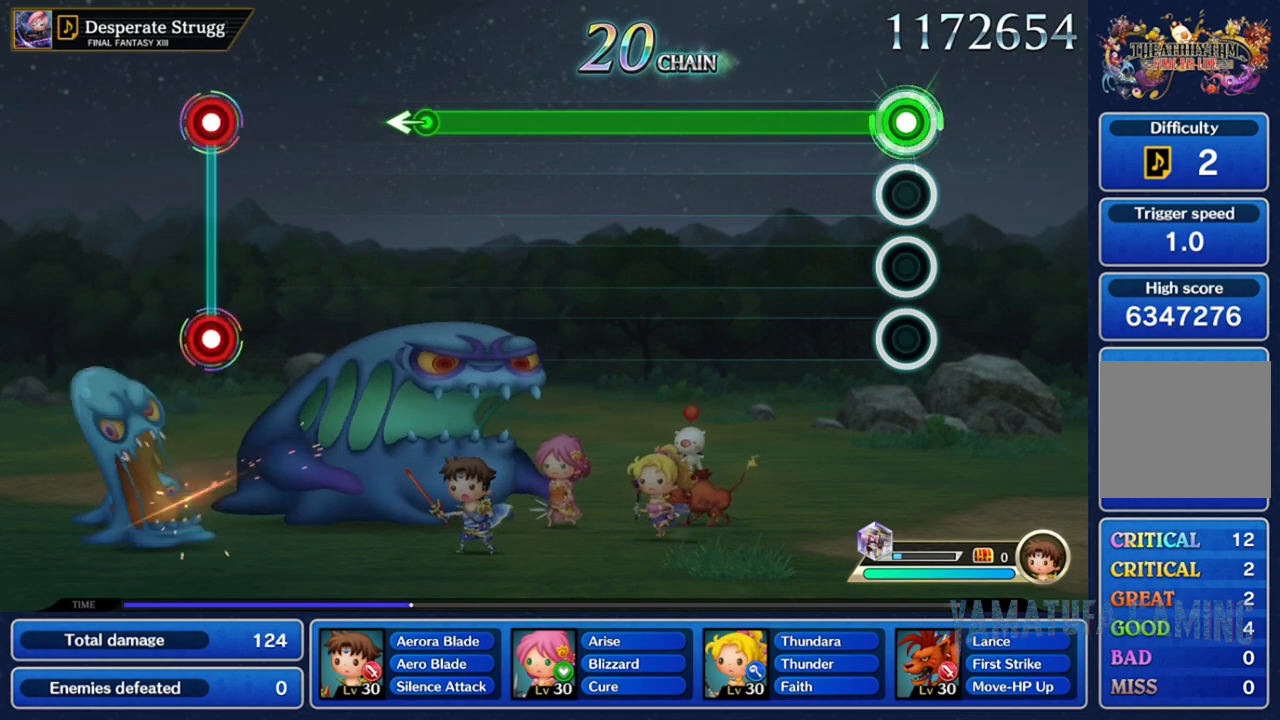
{"buttons": ["A"], "left_stick": "center", "right_stick": "center", "events": []}
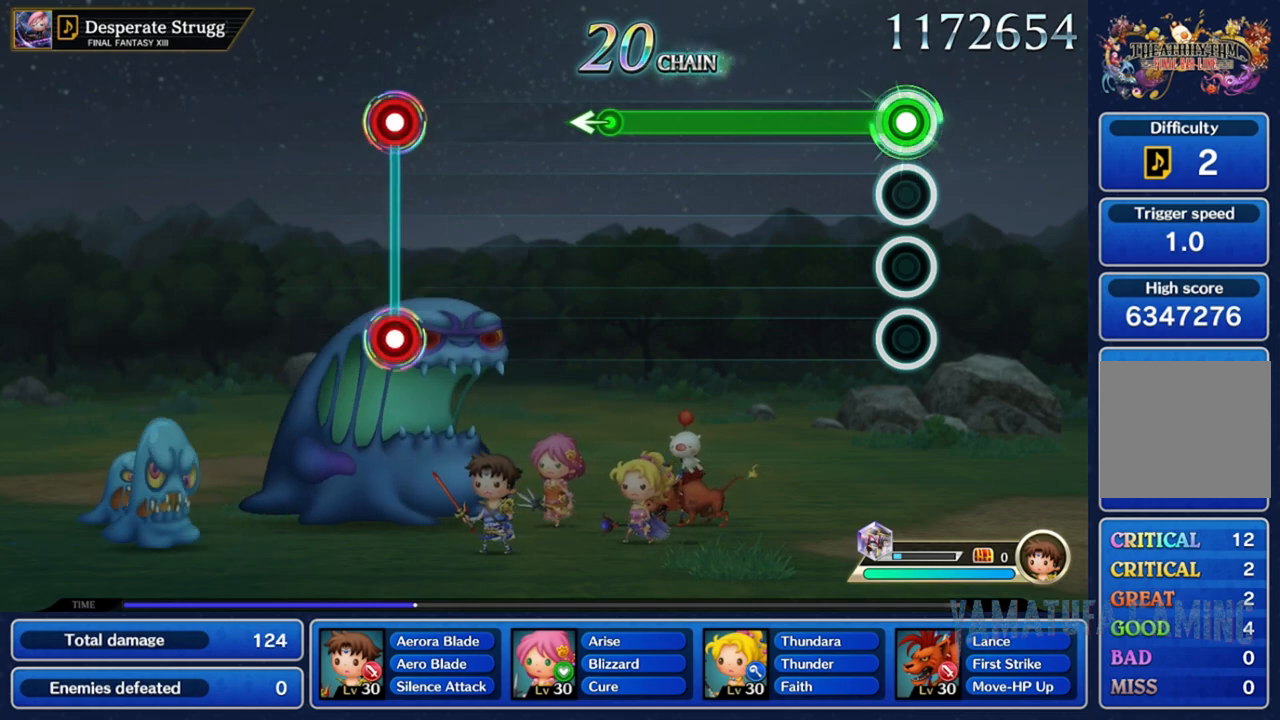
{"buttons": ["A"], "left_stick": "center", "right_stick": "center", "events": []}
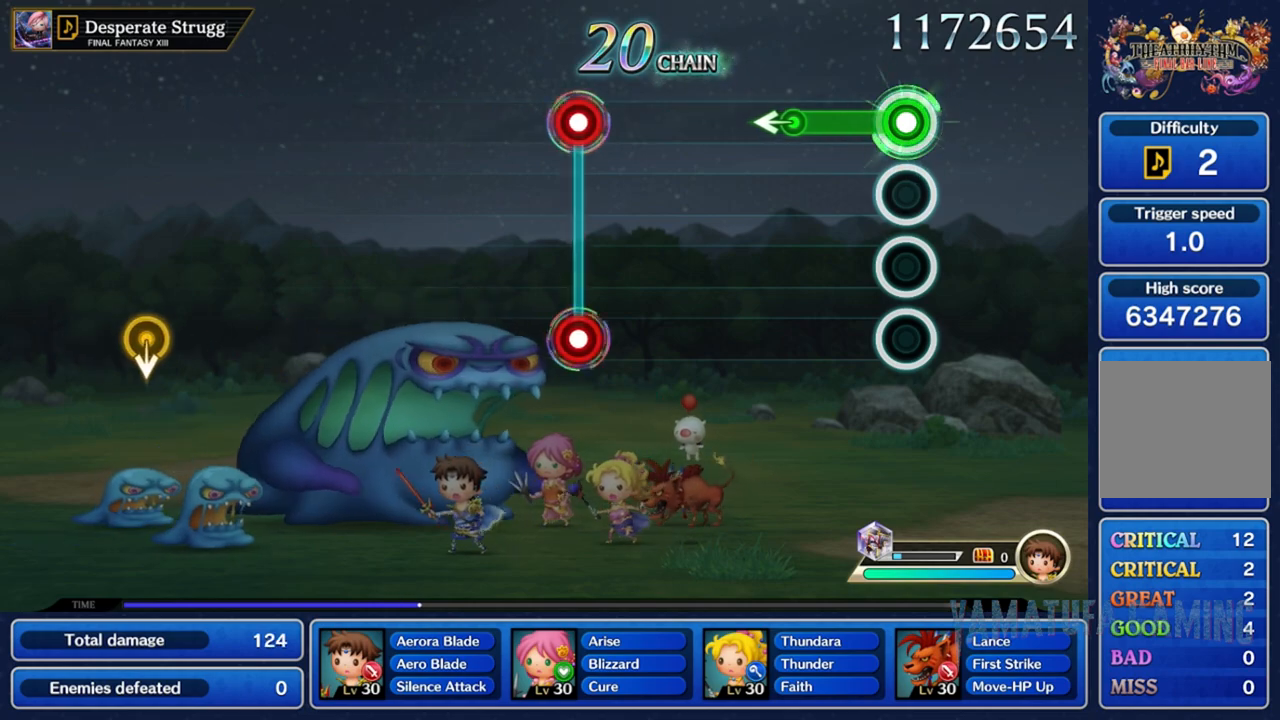
{"buttons": [], "left_stick": "left", "right_stick": "center", "events": [[383, "left_stick", "left"], [450, "A", "up"]]}
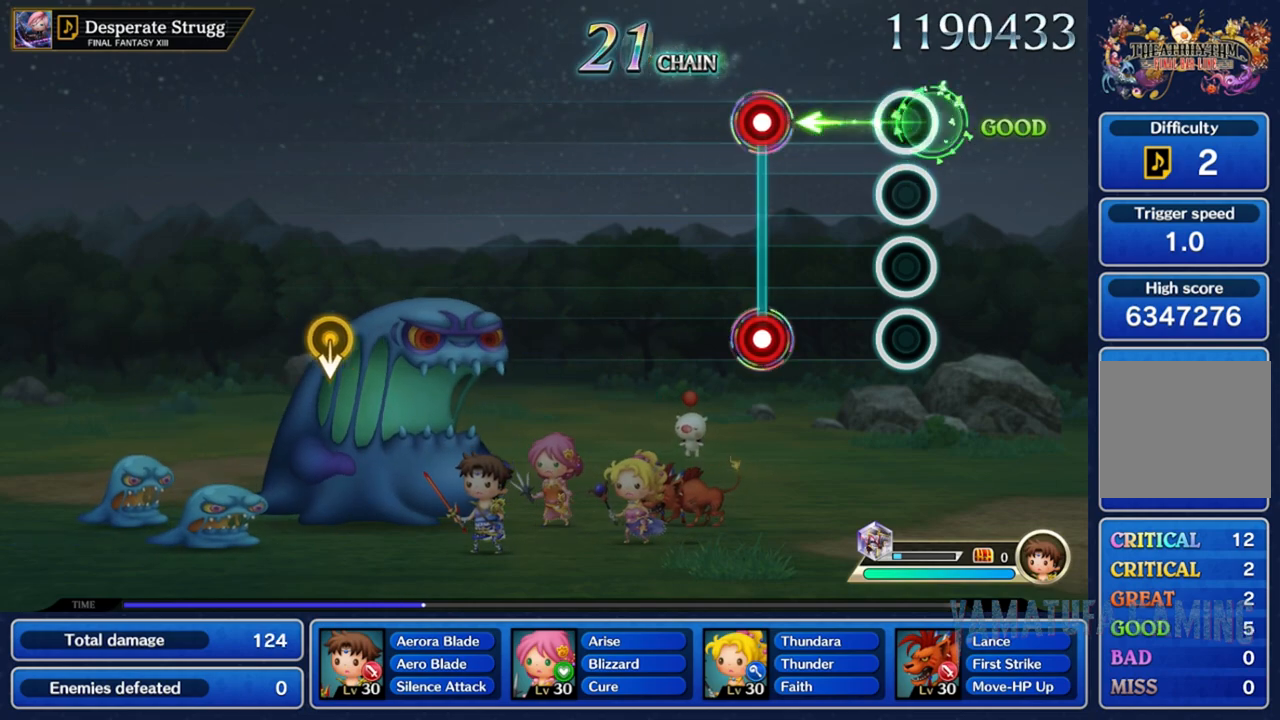
{"buttons": ["A", "X"], "left_stick": "center", "right_stick": "center", "events": [[33, "left_stick", "center"], [383, "A", "down"], [383, "X", "down"]]}
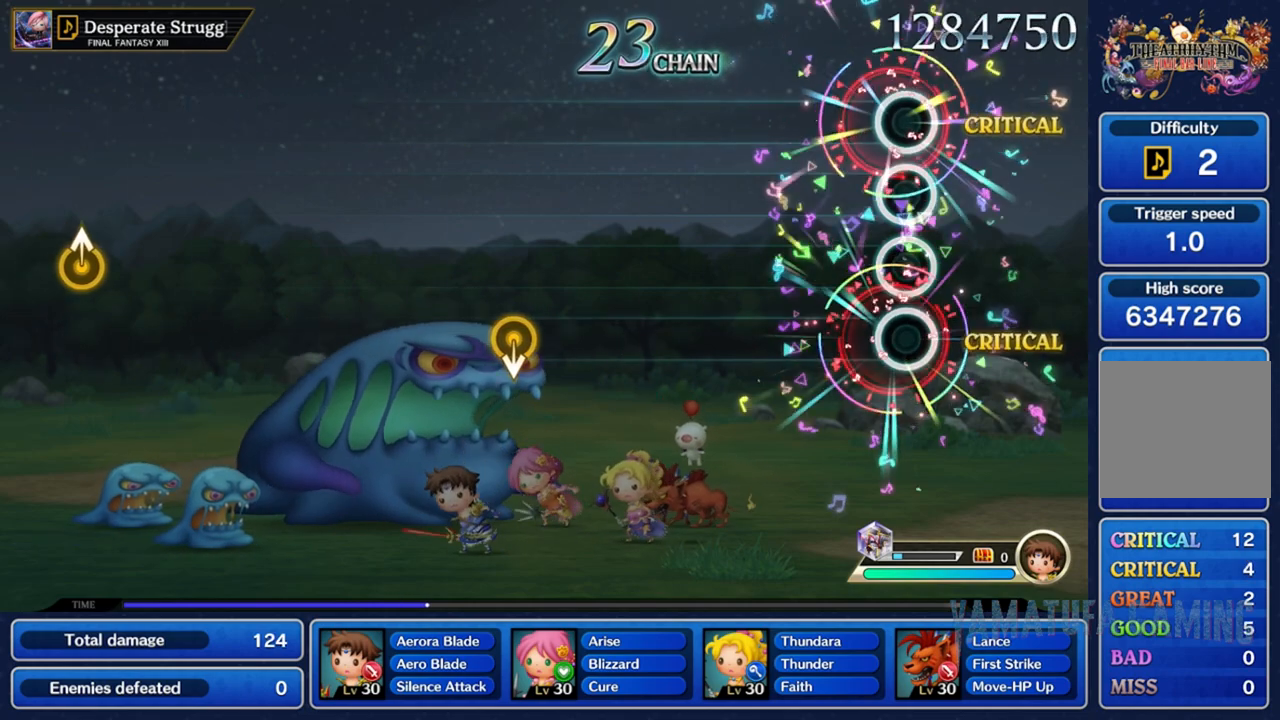
{"buttons": [], "left_stick": "center", "right_stick": "center", "events": [[33, "A", "up"], [33, "X", "up"]]}
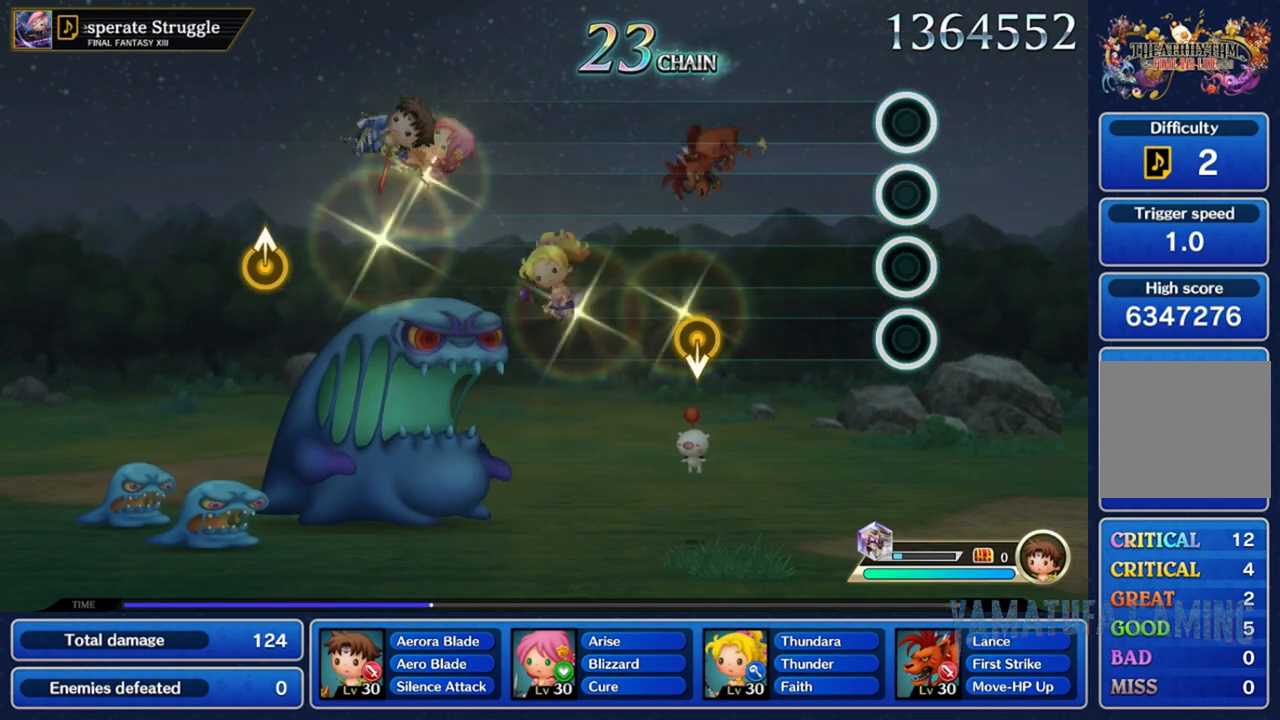
{"buttons": [], "left_stick": "center", "right_stick": "center", "events": []}
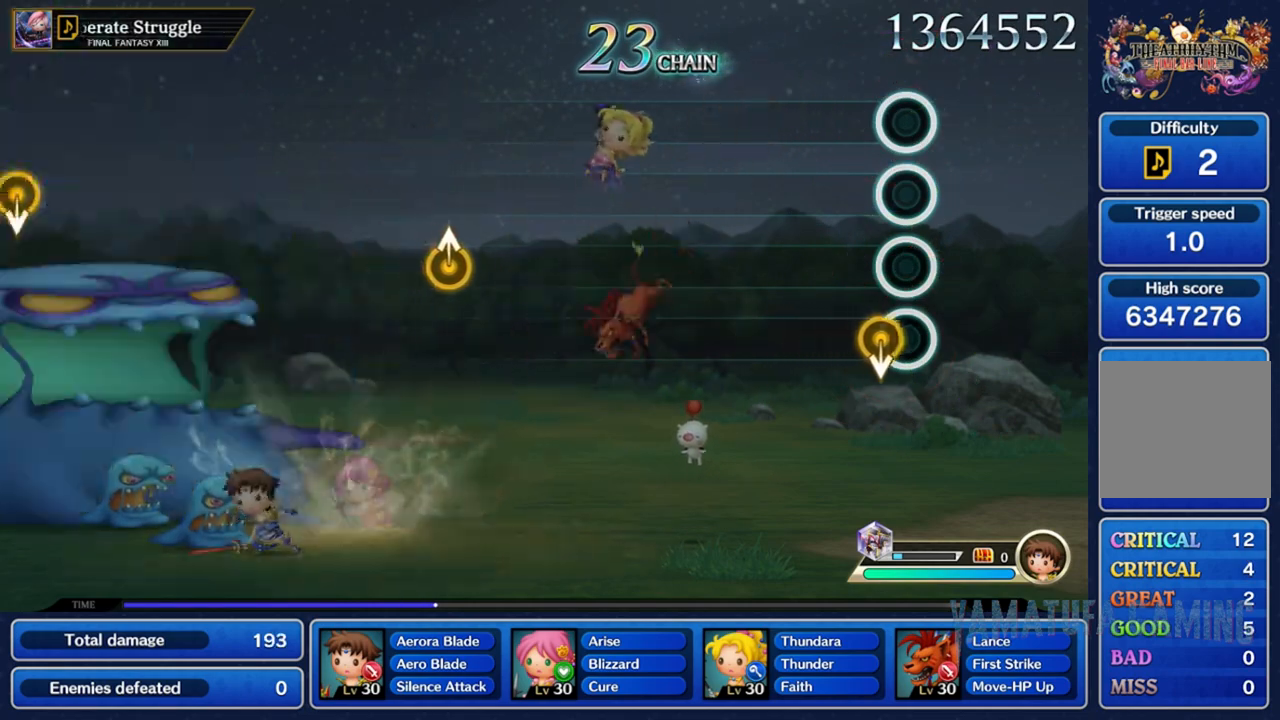
{"buttons": [], "left_stick": "center", "right_stick": "center", "events": [[50, "right_stick", "down"], [267, "right_stick", "center"]]}
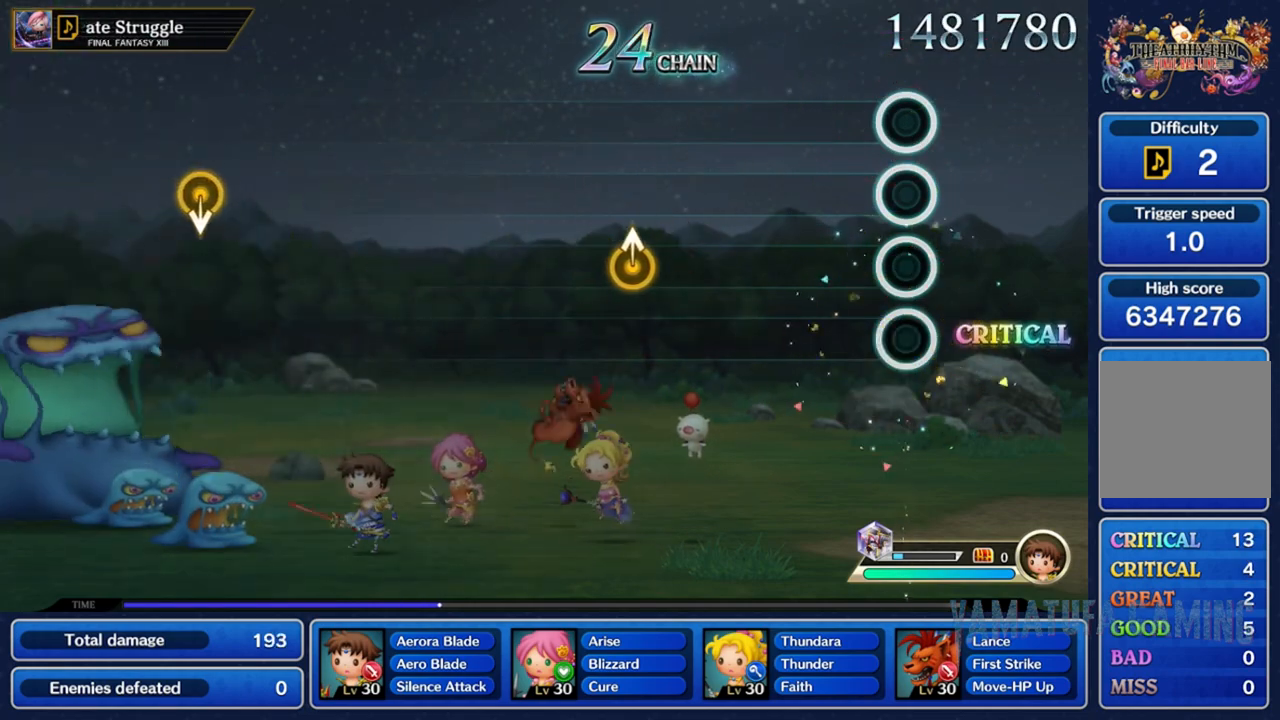
{"buttons": [], "left_stick": "center", "right_stick": "center", "events": []}